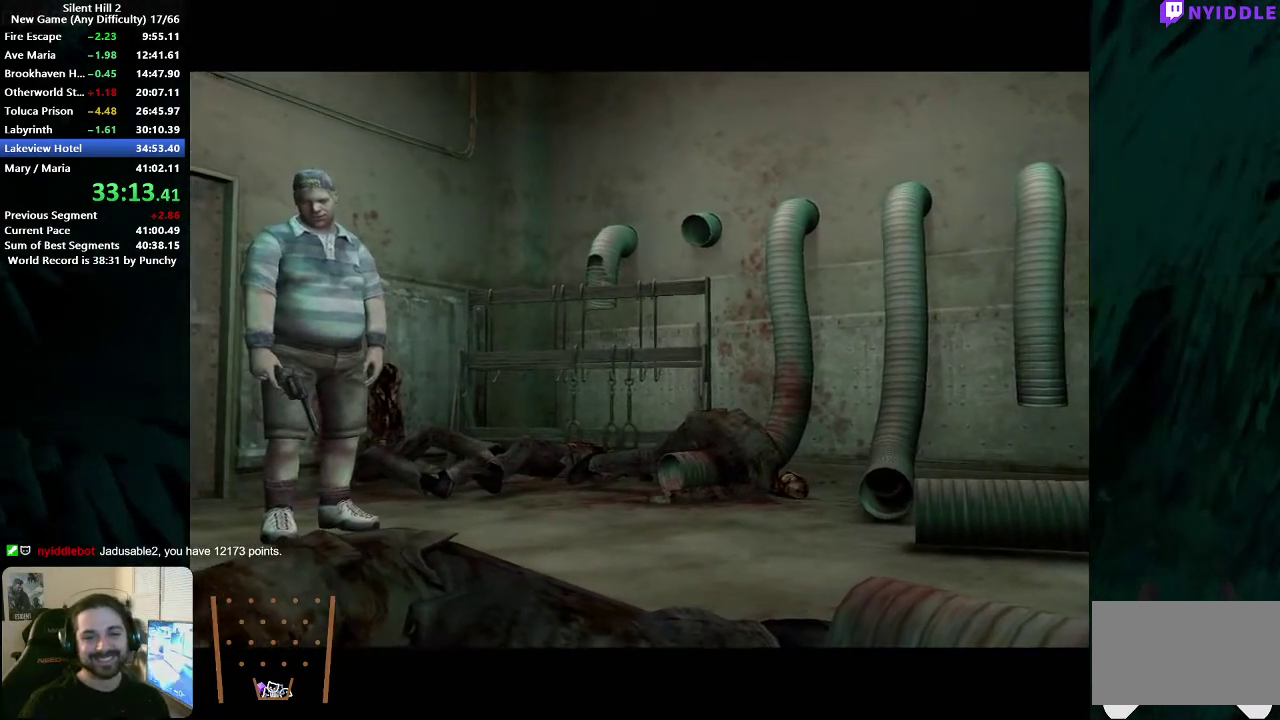
Gameplay with a controller (Xbox layout); each line is a JSON object with the inputs held at the frame after it. "events" lists button and stick changes between this image and that frame as [ms after this image, input, new state], when the widget could be followed in between. This document gives stick clicks only as held states, not as events. Not read: R1.
{"buttons": [], "left_stick": "left", "right_stick": "center", "events": [[167, "SELECT", "down"], [300, "SELECT", "up"], [317, "left_stick", "left"]]}
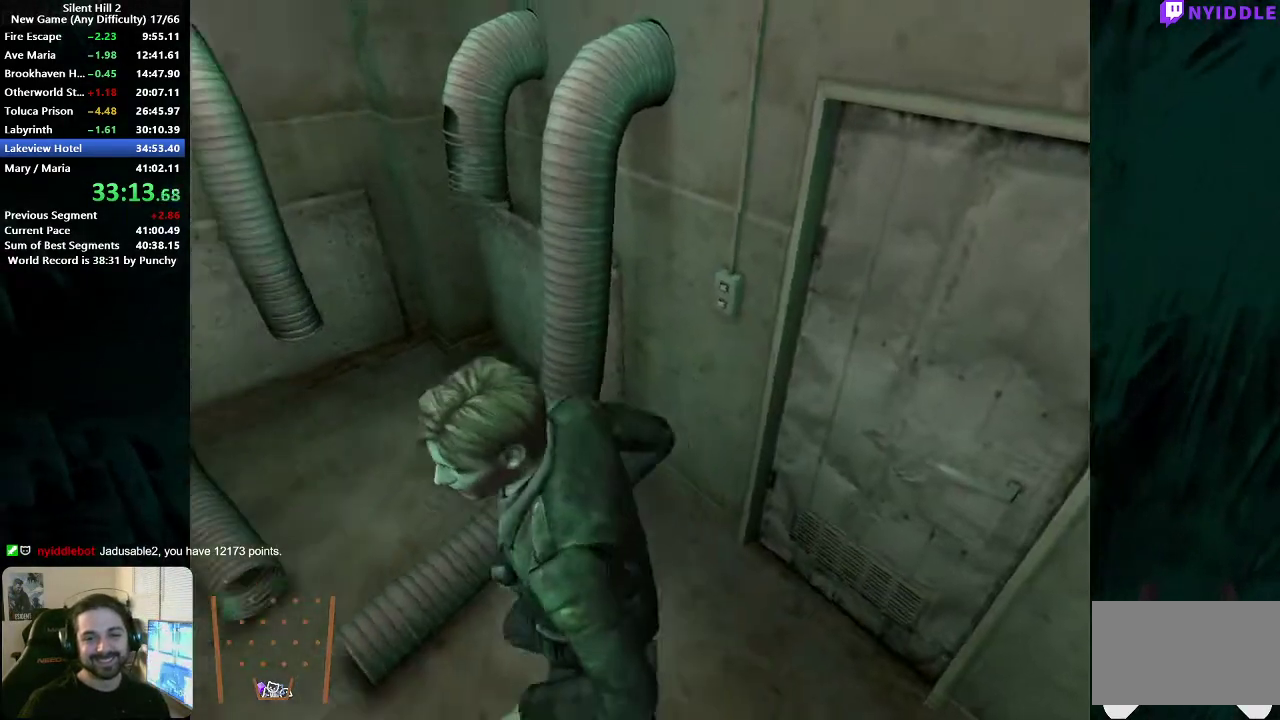
{"buttons": ["A"], "left_stick": "center", "right_stick": "center", "events": [[117, "left_stick", "down-left"], [167, "left_stick", "center"], [500, "A", "down"]]}
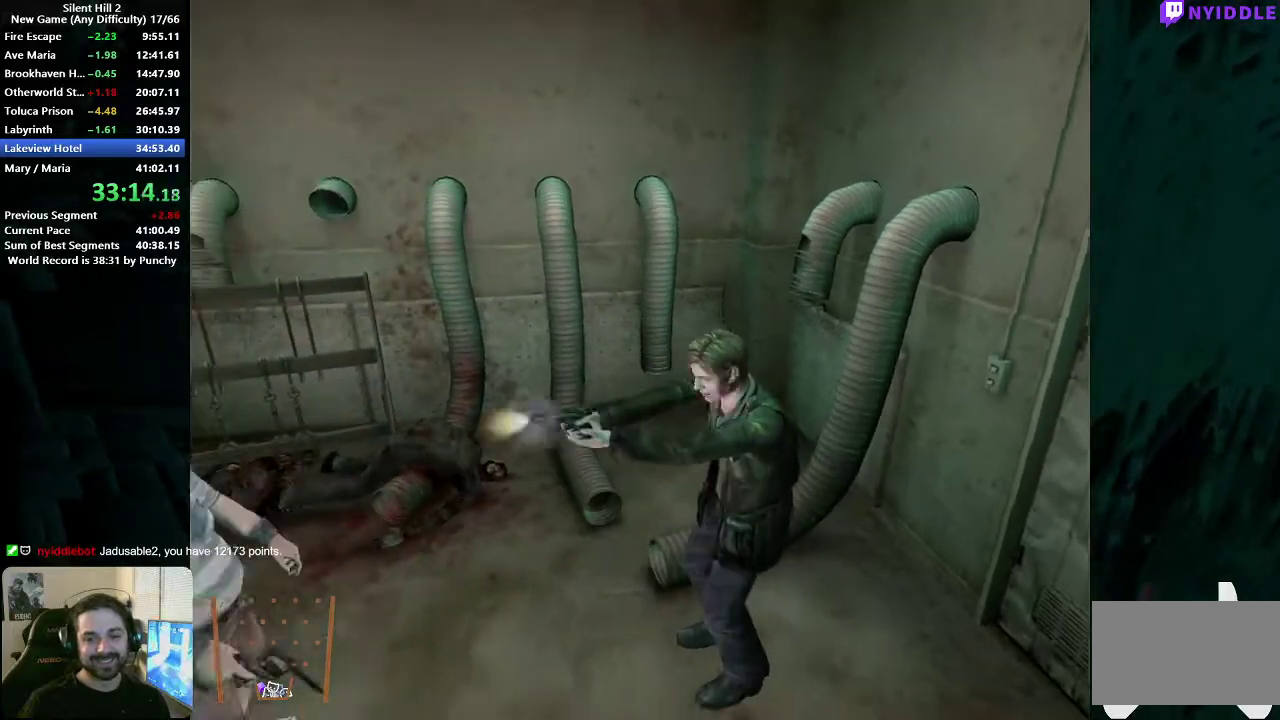
{"buttons": [], "left_stick": "left", "right_stick": "center", "events": [[67, "A", "up"], [133, "A", "down"], [200, "A", "up"], [283, "left_stick", "left"]]}
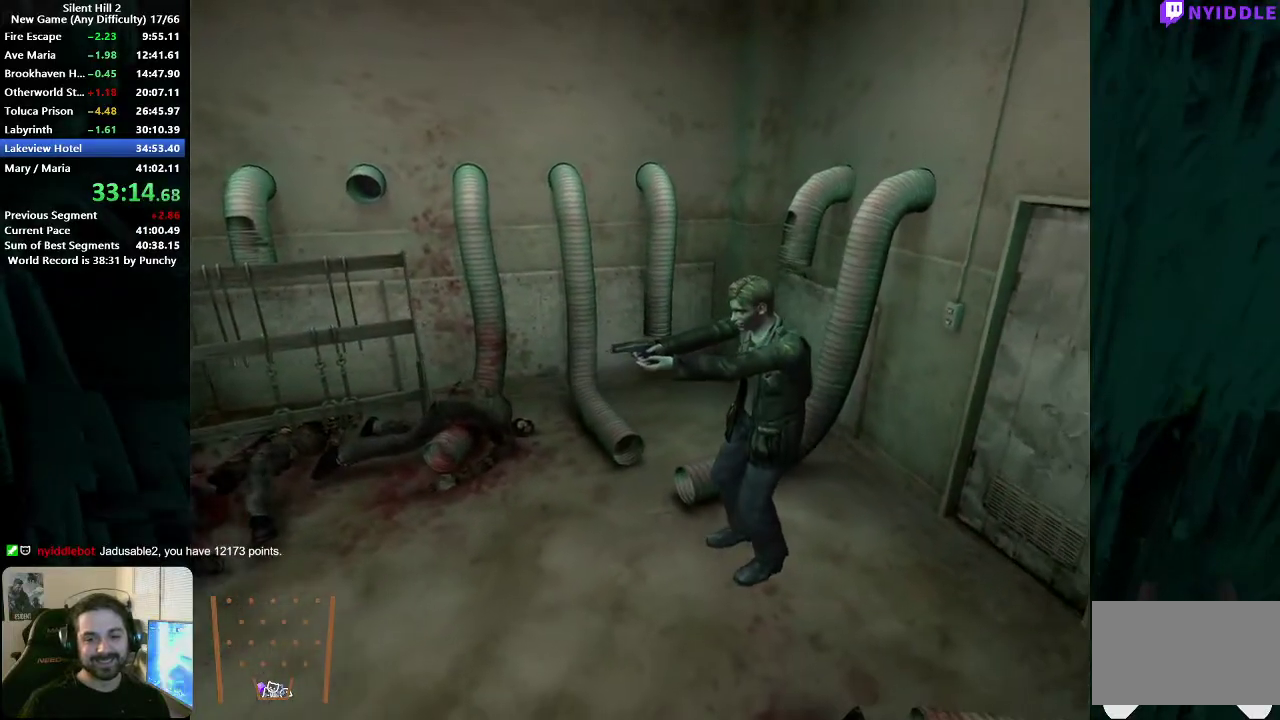
{"buttons": [], "left_stick": "left", "right_stick": "center", "events": []}
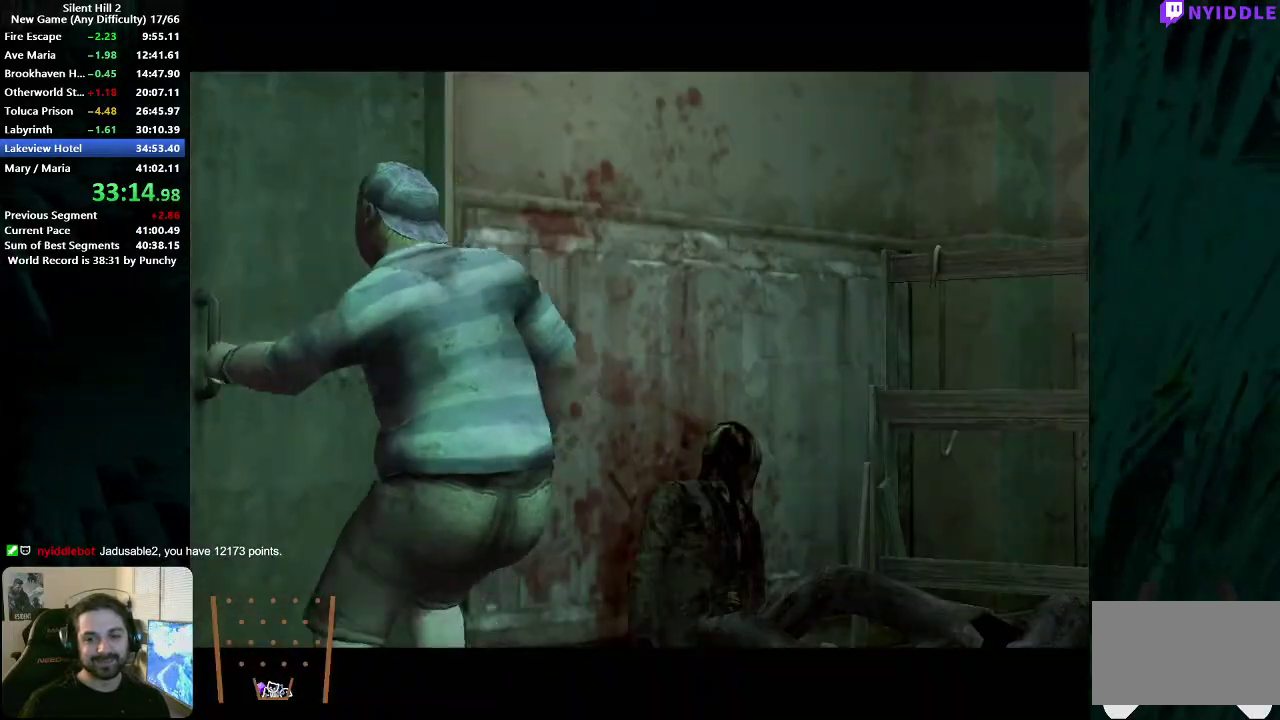
{"buttons": [], "left_stick": "left", "right_stick": "center", "events": []}
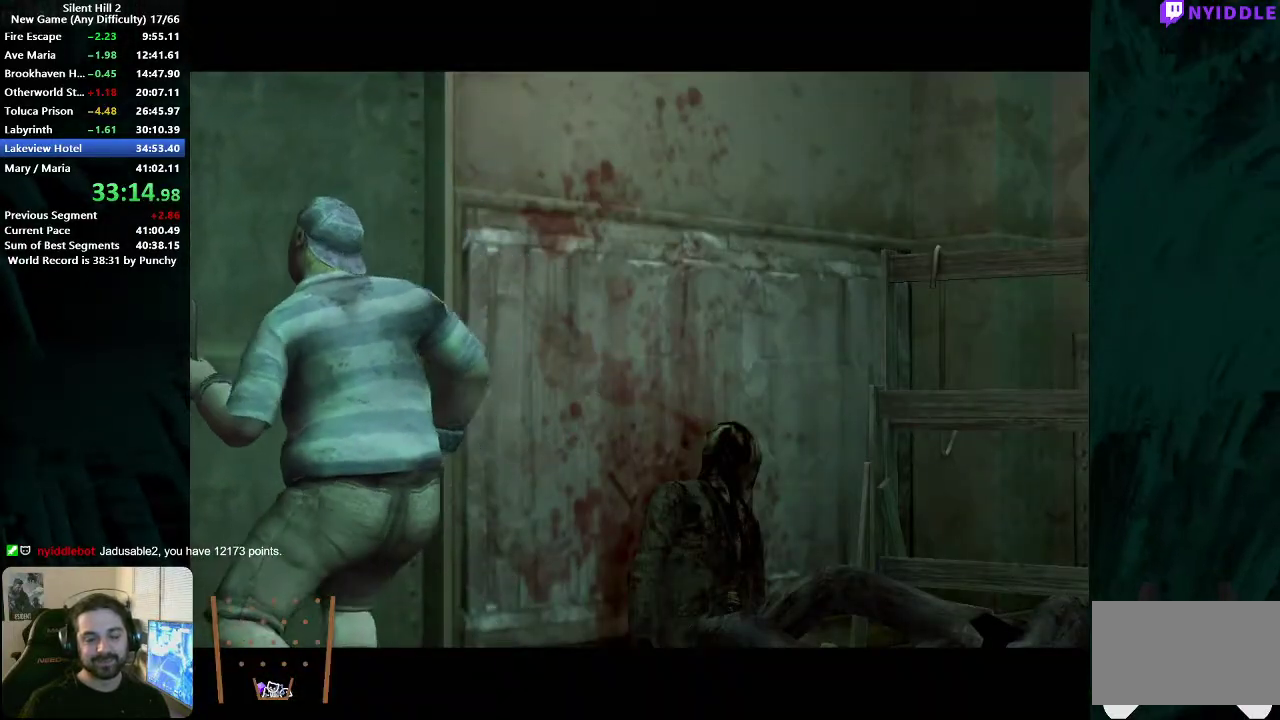
{"buttons": [], "left_stick": "left", "right_stick": "center", "events": []}
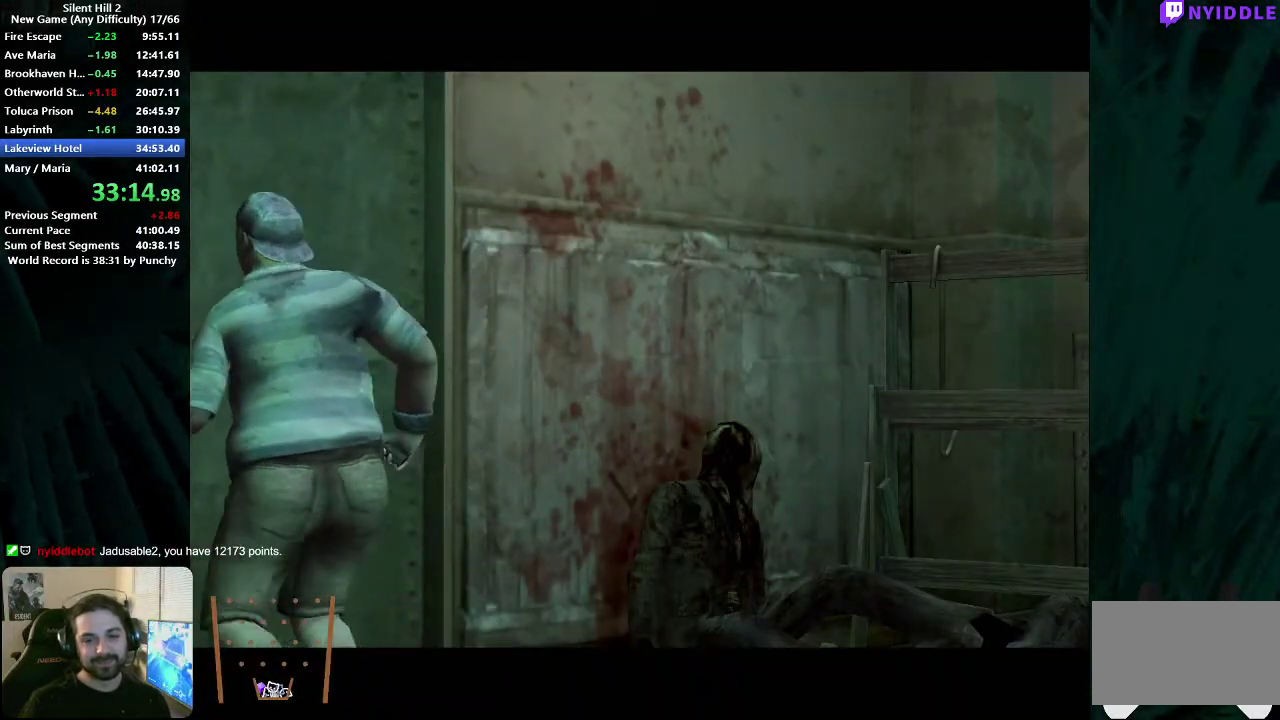
{"buttons": [], "left_stick": "left", "right_stick": "center", "events": [[250, "SELECT", "down"], [333, "SELECT", "up"]]}
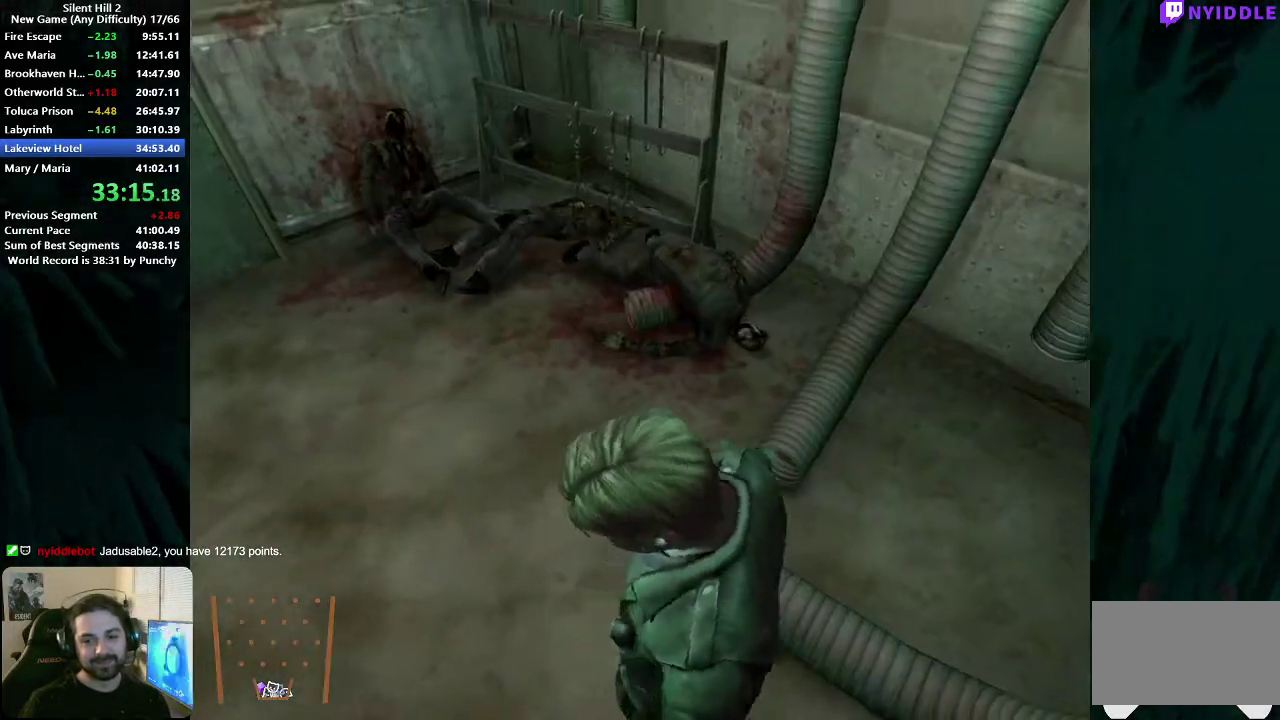
{"buttons": [], "left_stick": "up-left", "right_stick": "center", "events": [[333, "left_stick", "up-left"]]}
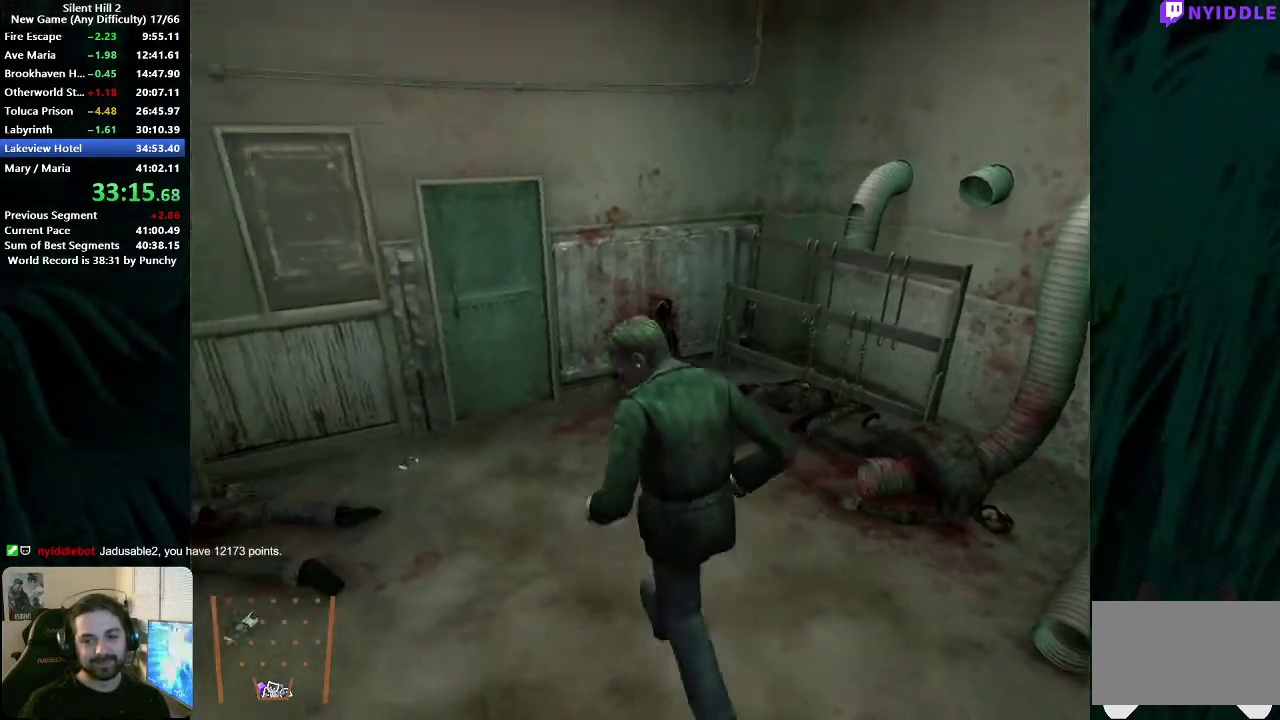
{"buttons": [], "left_stick": "up-left", "right_stick": "center", "events": []}
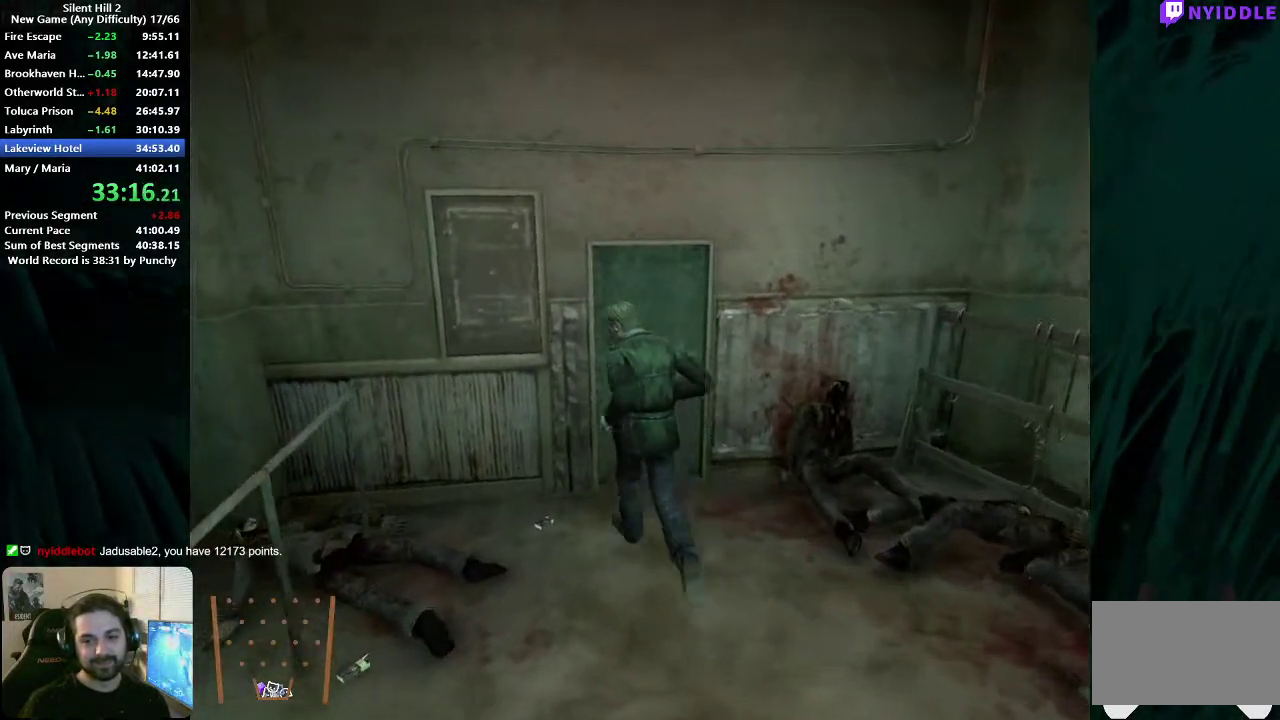
{"buttons": [], "left_stick": "up", "right_stick": "center", "events": [[33, "left_stick", "up"], [50, "L1", "down"], [50, "L2", "down"], [117, "A", "down"], [183, "A", "up"], [183, "L1", "up"], [183, "L2", "up"], [267, "A", "down"], [333, "A", "up"], [400, "A", "down"], [467, "A", "up"]]}
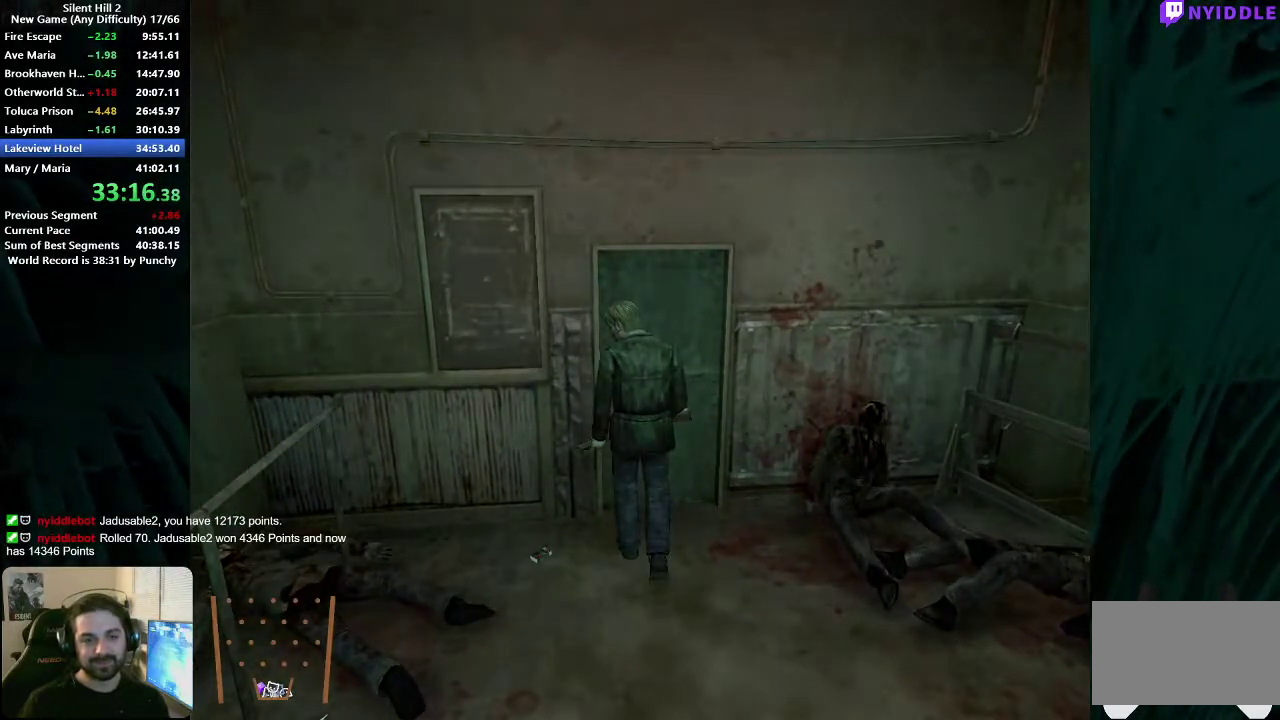
{"buttons": [], "left_stick": "up", "right_stick": "center", "events": [[50, "A", "down"], [117, "A", "up"], [200, "A", "down"], [267, "A", "up"], [367, "A", "down"], [433, "A", "up"]]}
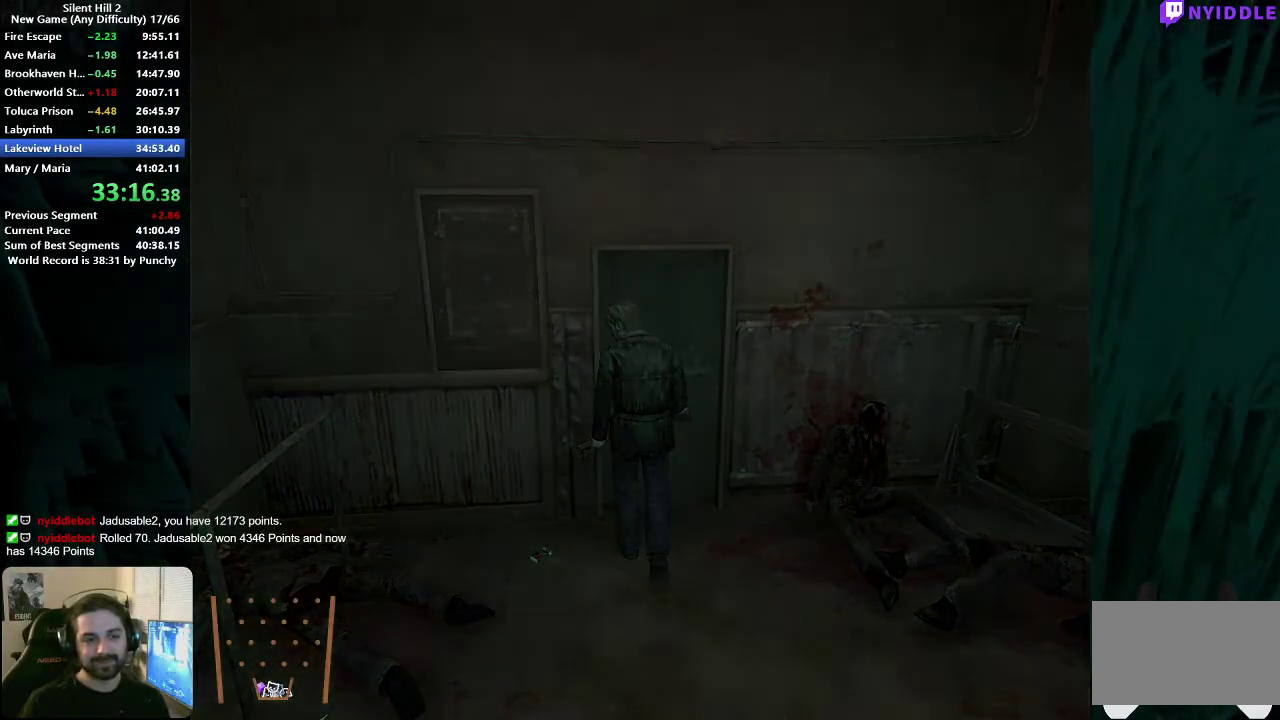
{"buttons": [], "left_stick": "center", "right_stick": "center", "events": [[33, "left_stick", "up-left"], [117, "left_stick", "center"]]}
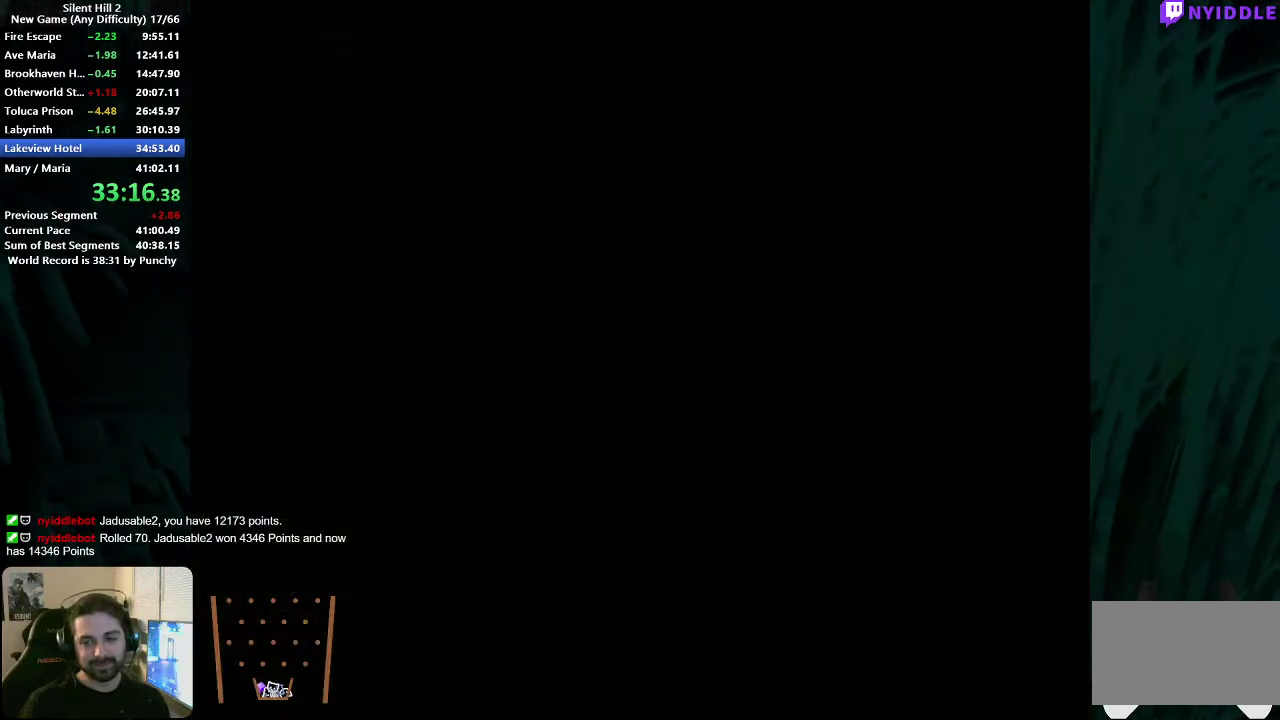
{"buttons": [], "left_stick": "center", "right_stick": "center", "events": []}
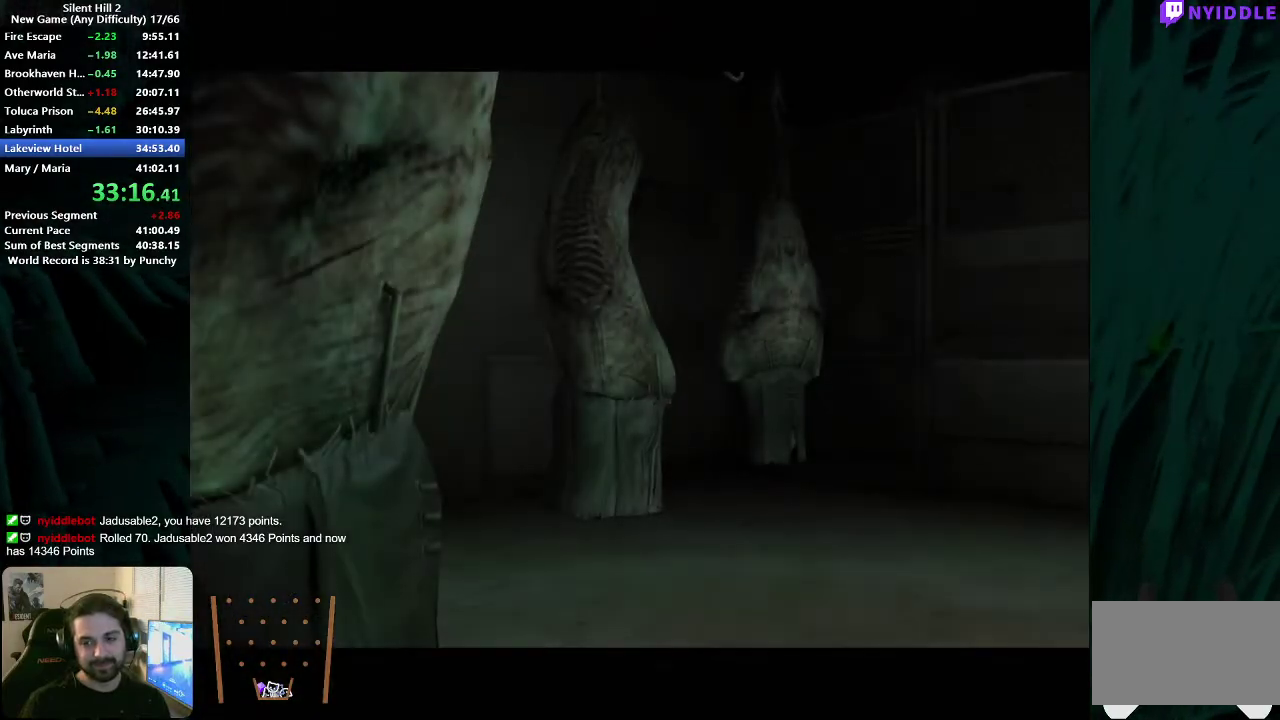
{"buttons": ["SELECT"], "left_stick": "left", "right_stick": "center", "events": [[483, "left_stick", "left"], [500, "SELECT", "down"]]}
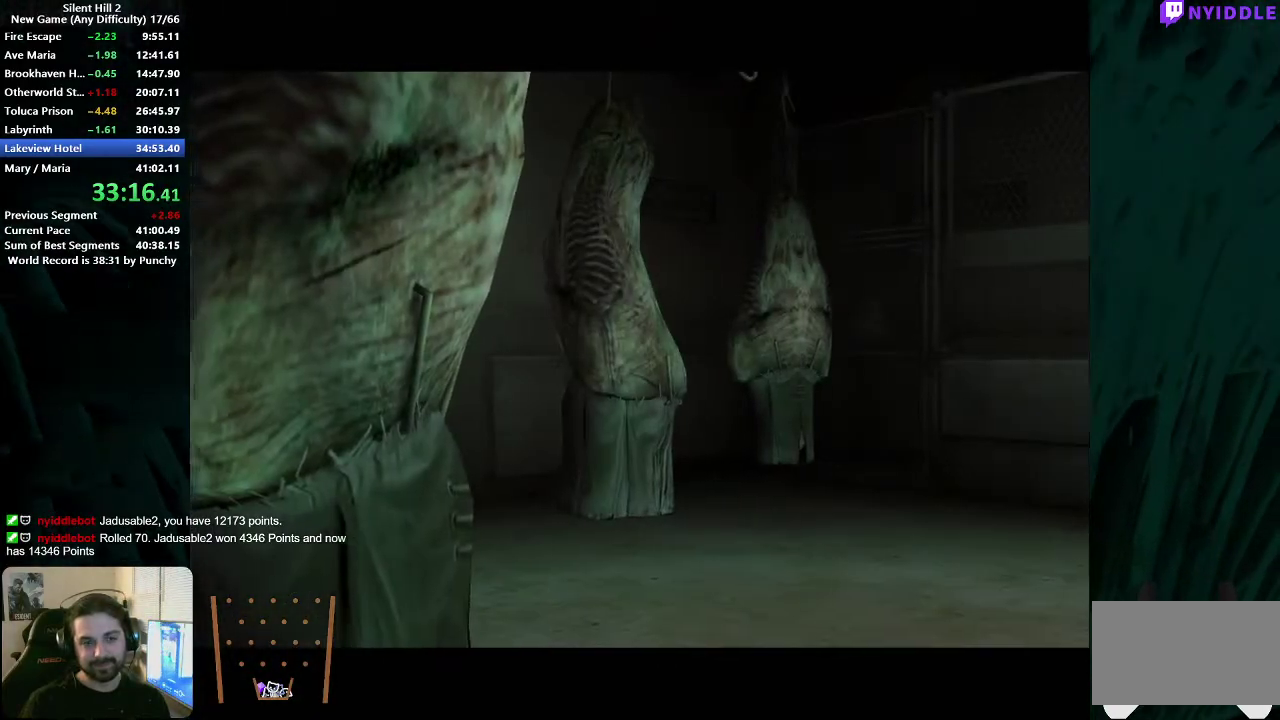
{"buttons": [], "left_stick": "center", "right_stick": "center", "events": [[67, "SELECT", "up"], [183, "left_stick", "up-left"], [300, "left_stick", "up"], [383, "left_stick", "up-right"], [467, "left_stick", "center"]]}
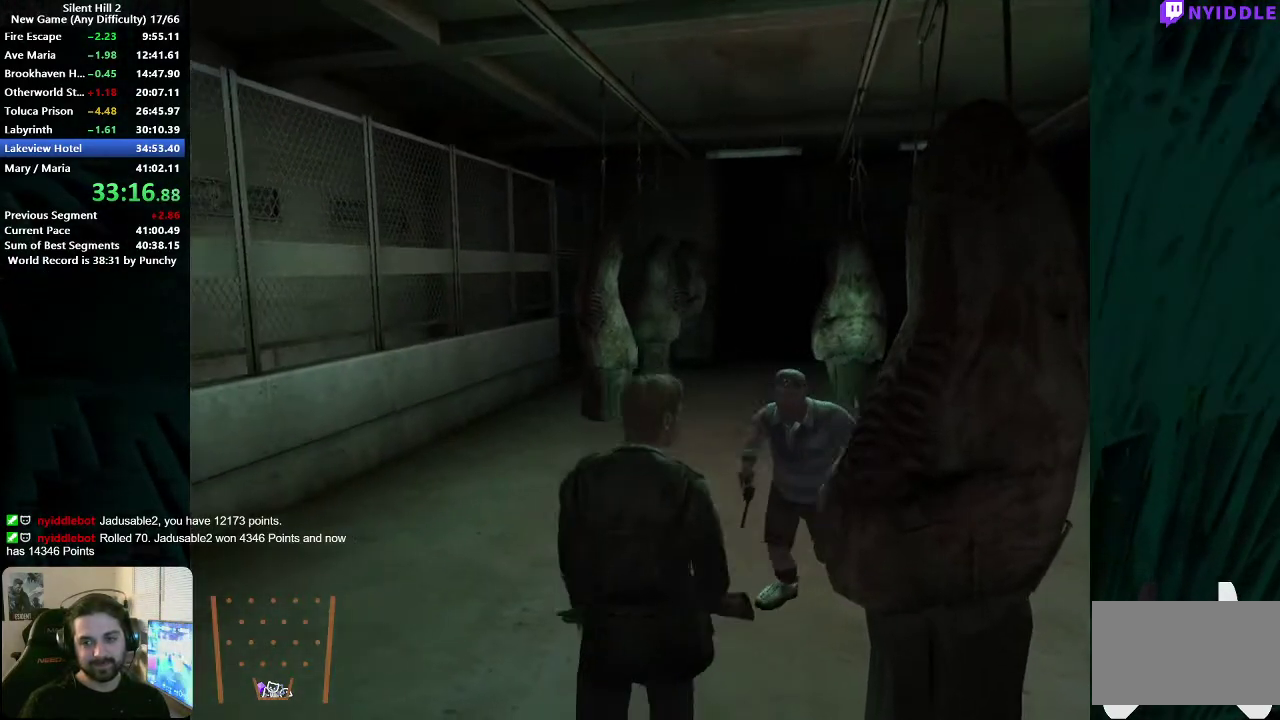
{"buttons": [], "left_stick": "center", "right_stick": "center", "events": [[100, "A", "down"], [200, "A", "up"], [283, "A", "down"], [350, "A", "up"], [433, "A", "down"], [483, "A", "up"]]}
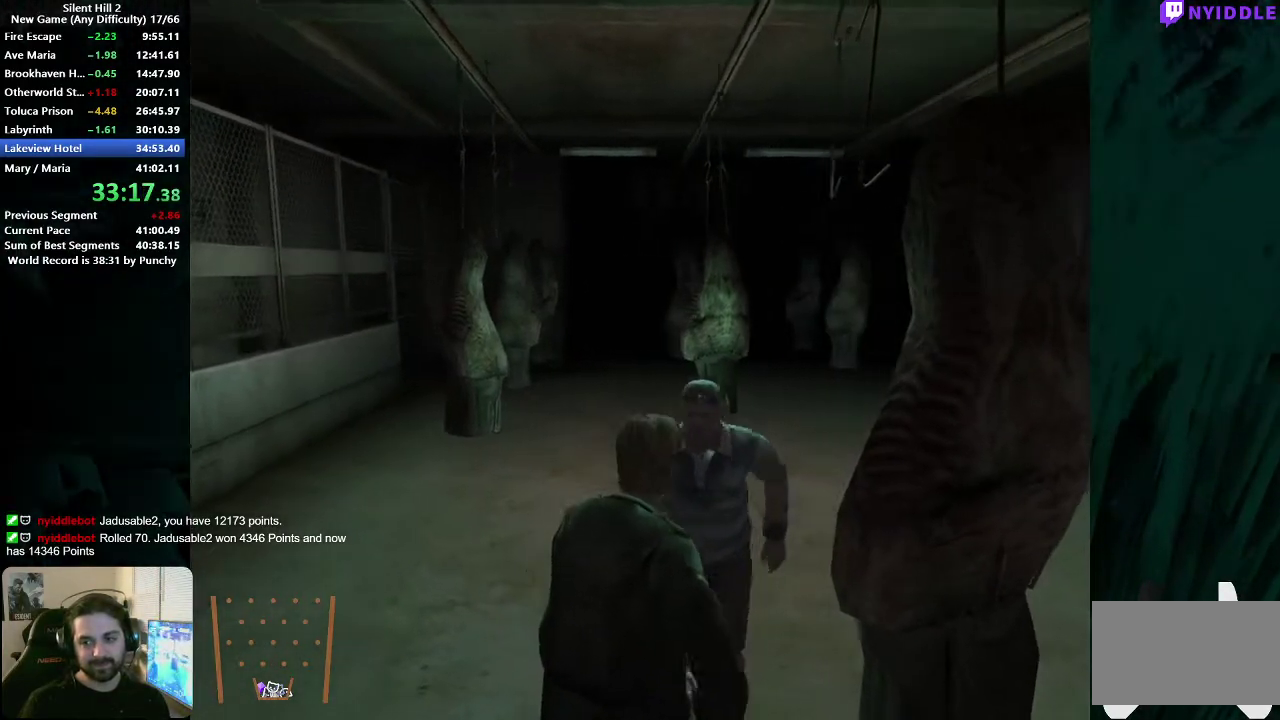
{"buttons": [], "left_stick": "up", "right_stick": "center", "events": [[67, "A", "down"], [133, "A", "up"], [200, "A", "down"], [250, "A", "up"], [350, "A", "down"], [400, "A", "up"], [433, "left_stick", "up"]]}
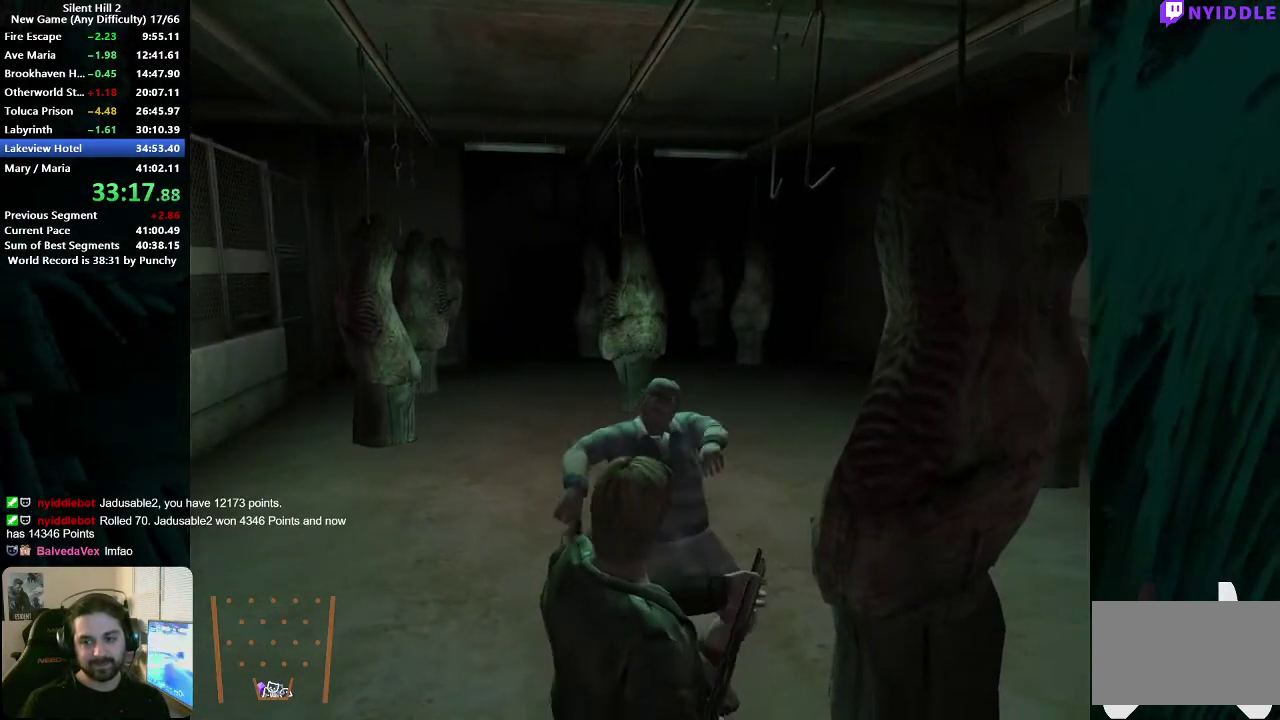
{"buttons": [], "left_stick": "up", "right_stick": "center", "events": []}
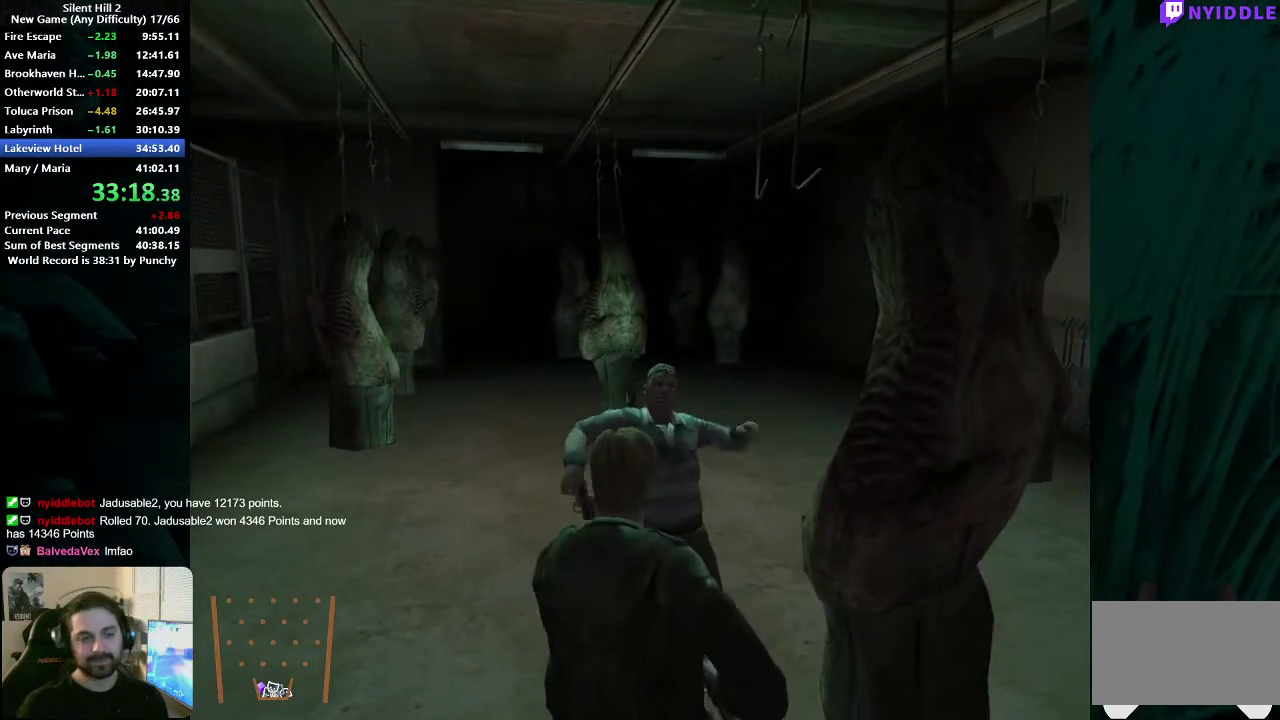
{"buttons": [], "left_stick": "up", "right_stick": "center", "events": []}
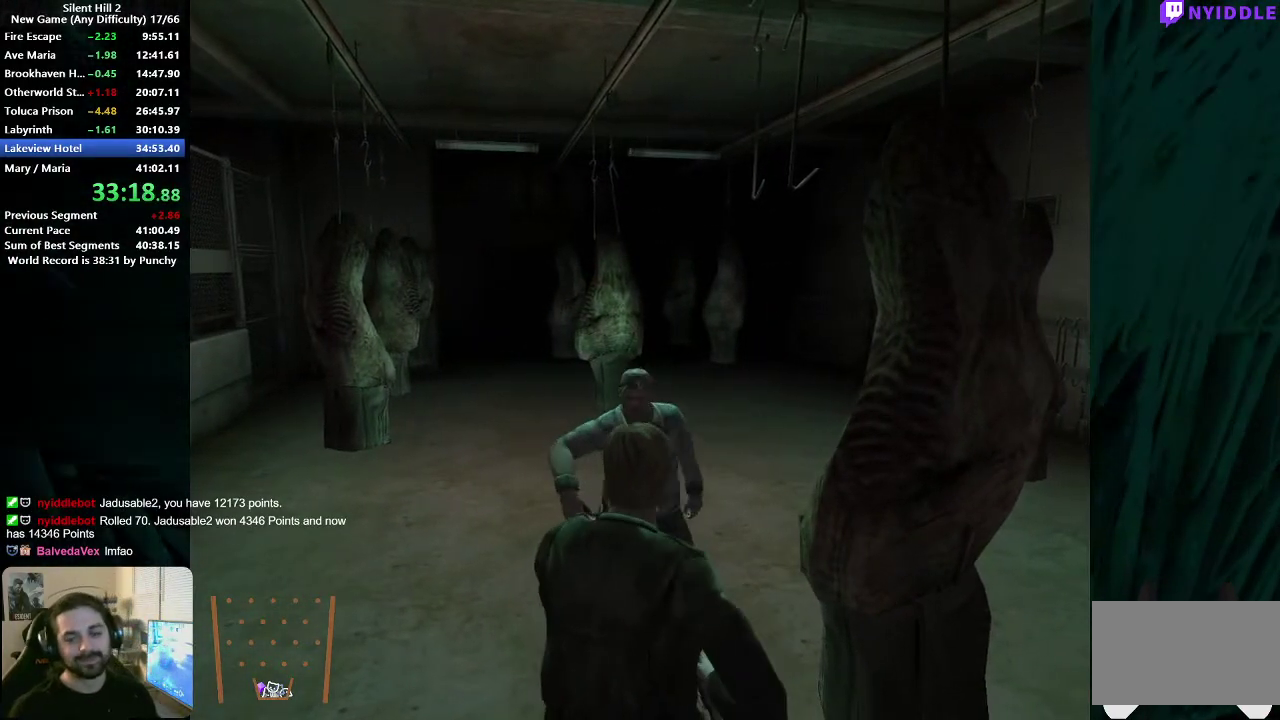
{"buttons": [], "left_stick": "up", "right_stick": "center", "events": []}
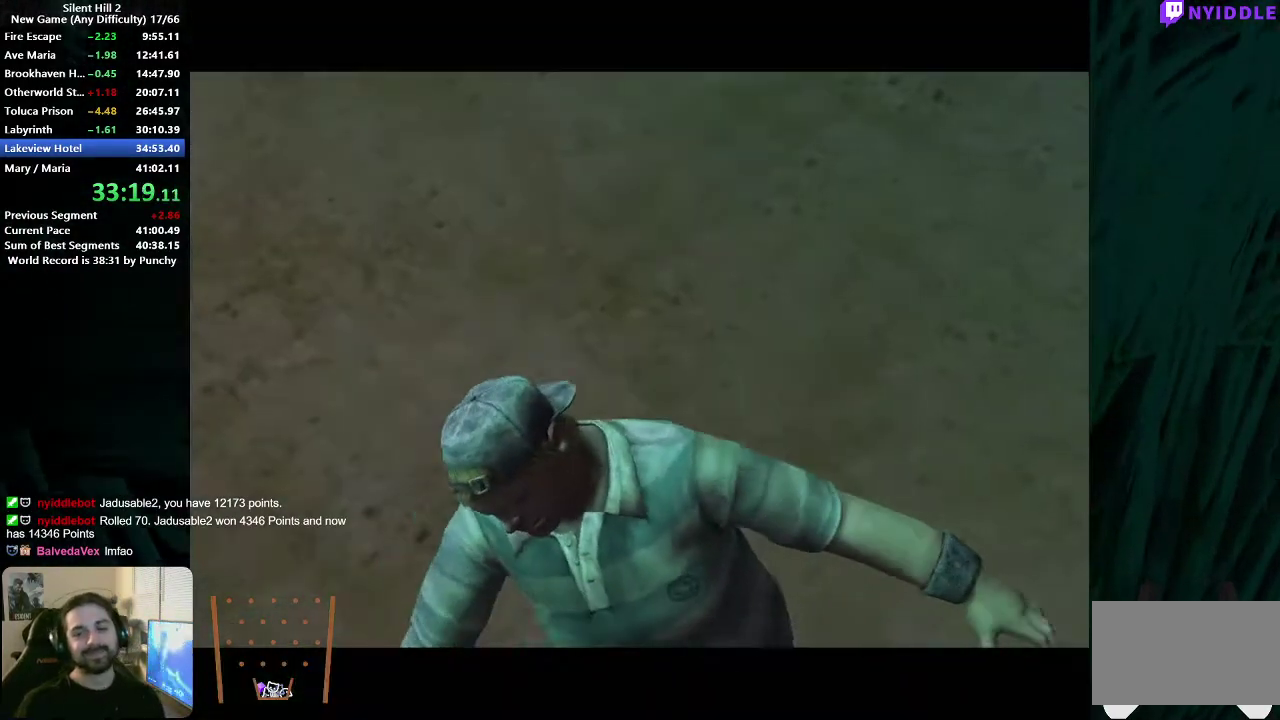
{"buttons": [], "left_stick": "up", "right_stick": "center", "events": [[183, "left_stick", "center"], [350, "left_stick", "up"]]}
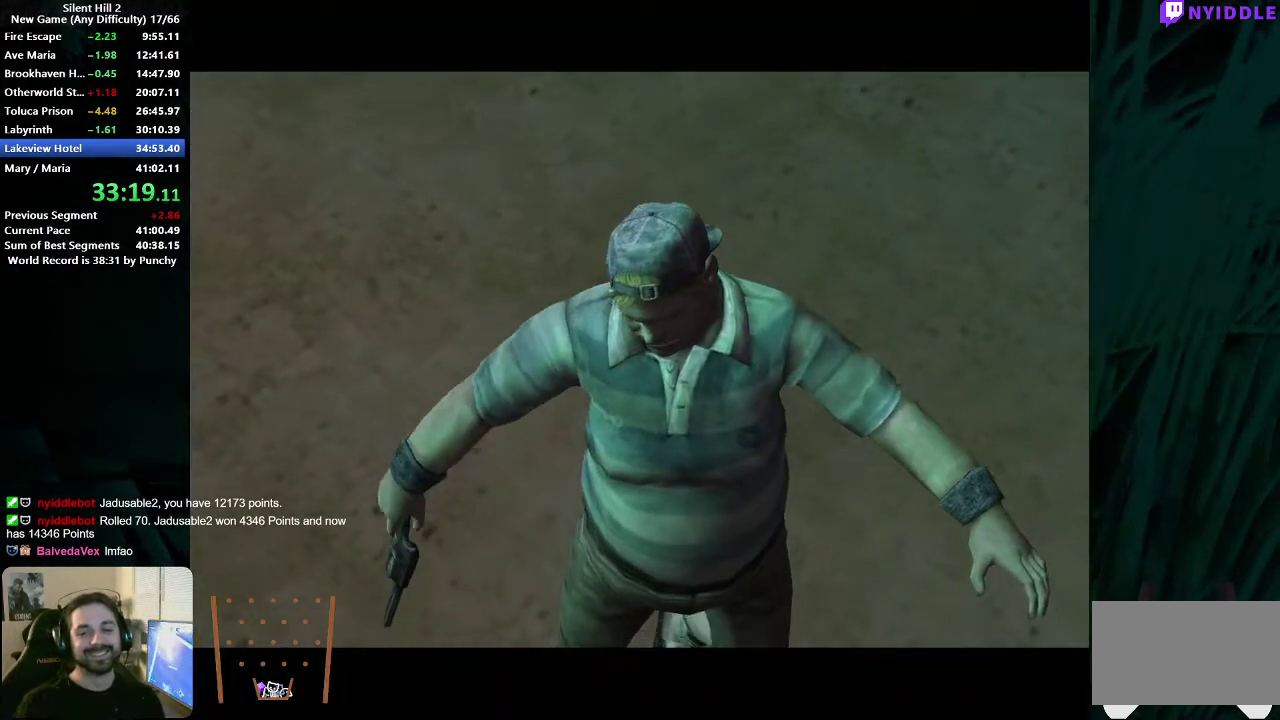
{"buttons": [], "left_stick": "up-left", "right_stick": "center", "events": [[300, "left_stick", "up-left"]]}
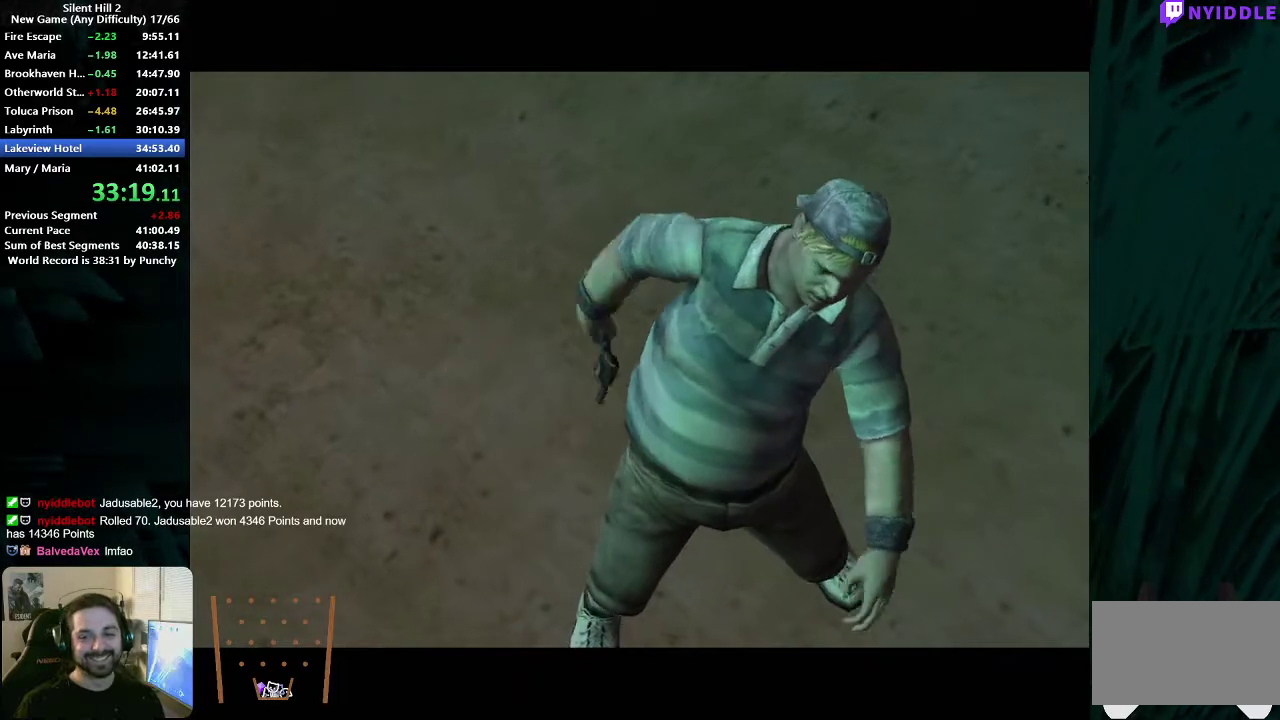
{"buttons": [], "left_stick": "up-left", "right_stick": "center", "events": []}
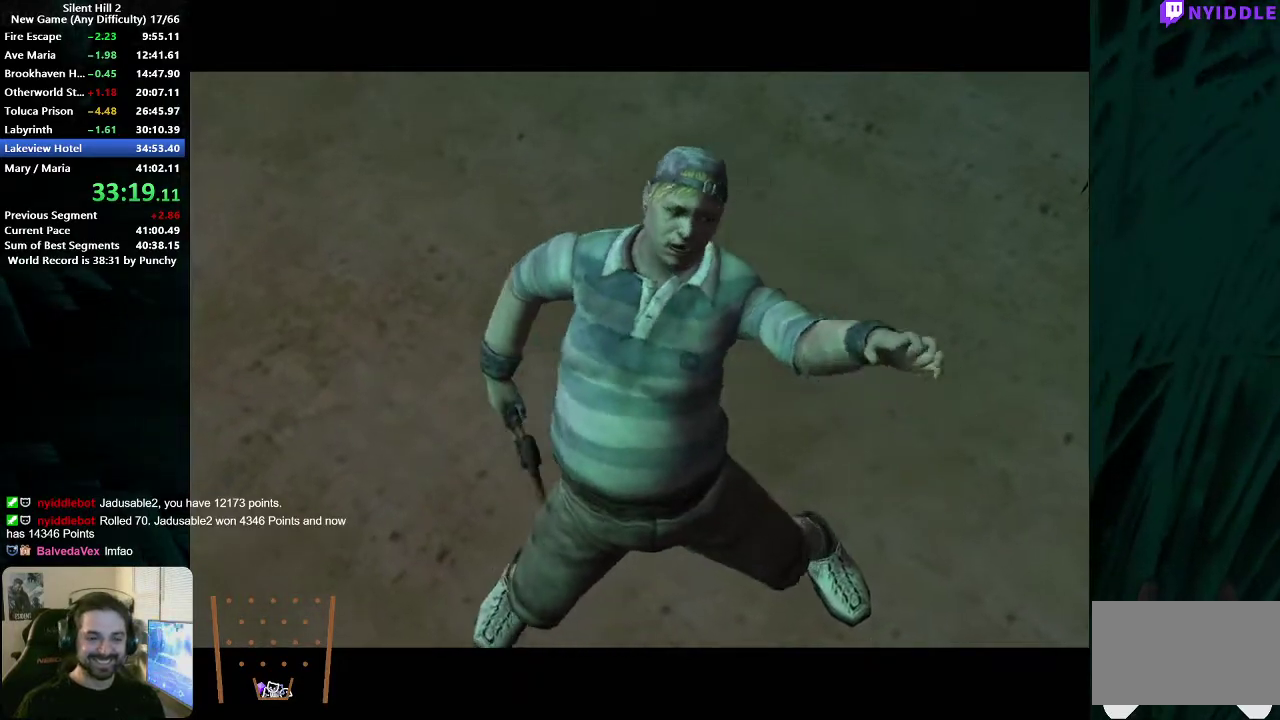
{"buttons": [], "left_stick": "up-left", "right_stick": "center", "events": []}
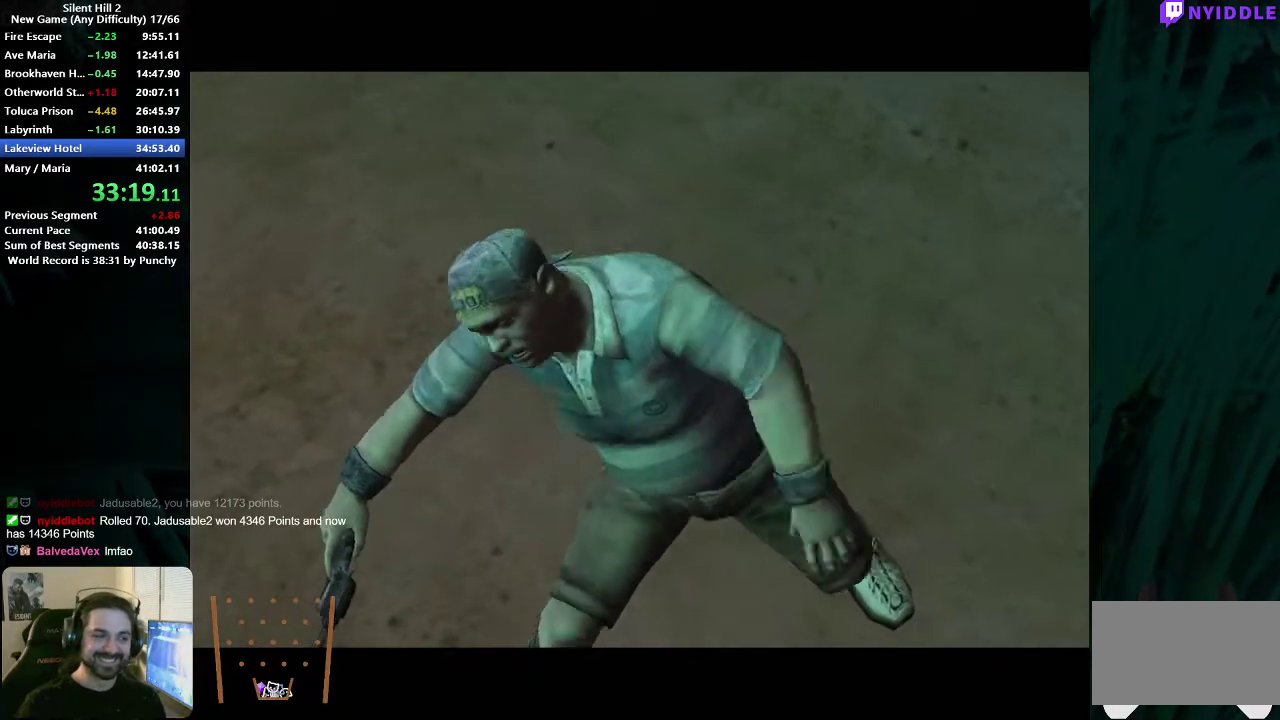
{"buttons": [], "left_stick": "up-left", "right_stick": "center", "events": []}
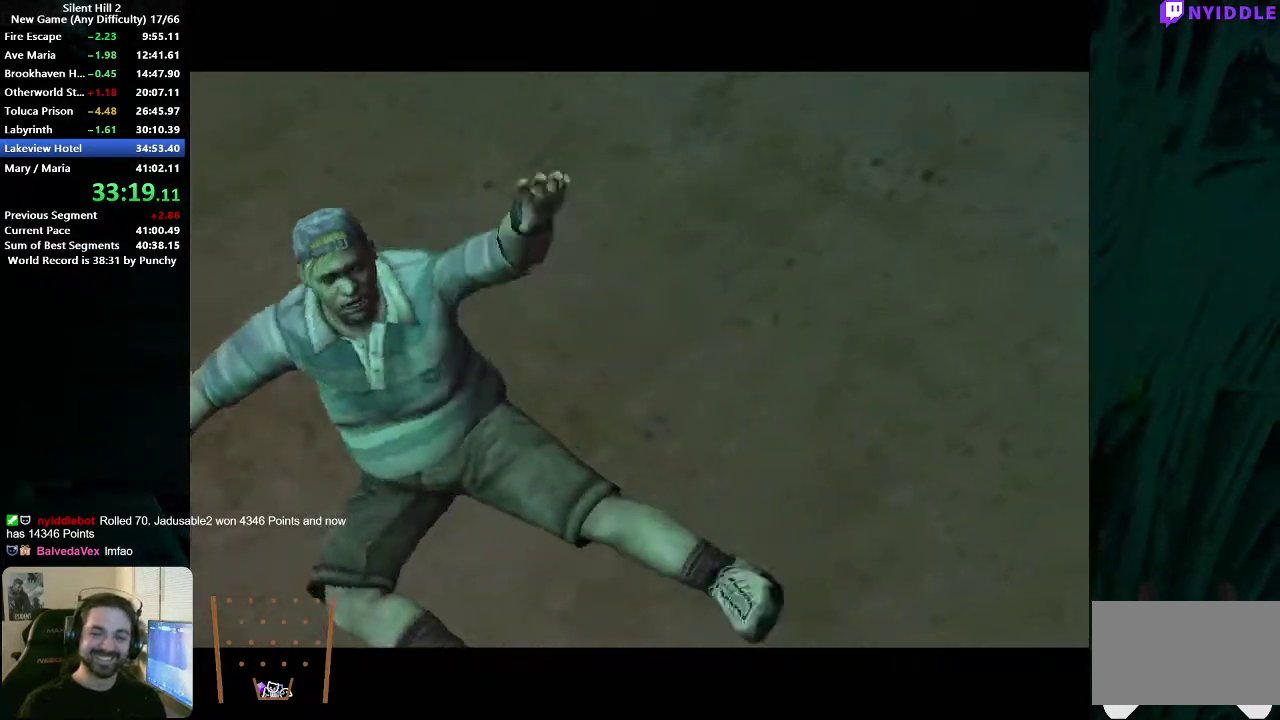
{"buttons": [], "left_stick": "center", "right_stick": "center", "events": [[400, "left_stick", "center"]]}